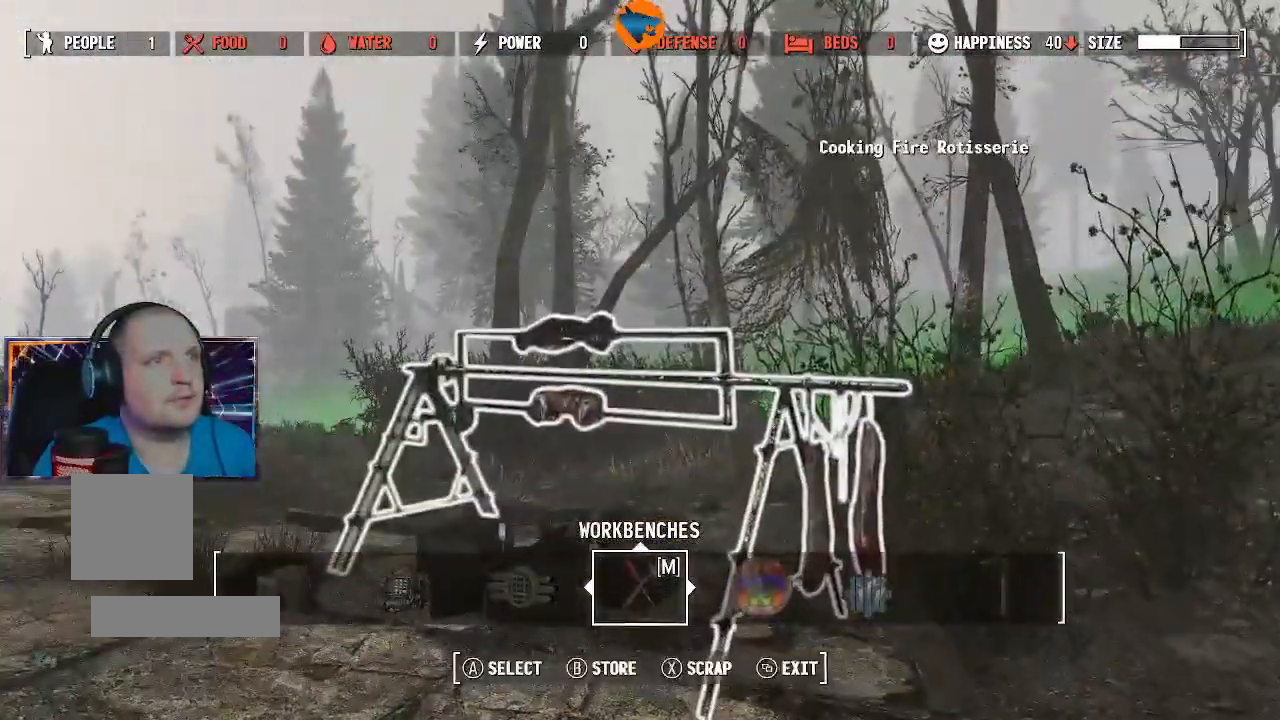
Gameplay with a controller (Xbox layout); each line is a JSON object with the inputs held at the frame after it. "events" lists button and stick changes between this image and that frame as [ms after this image, input, new state], when the widget could be followed in between.
{"buttons": [], "left_stick": "center", "right_stick": "down-left", "events": [[100, "A", "down"], [167, "A", "up"], [467, "right_stick", "down-left"]]}
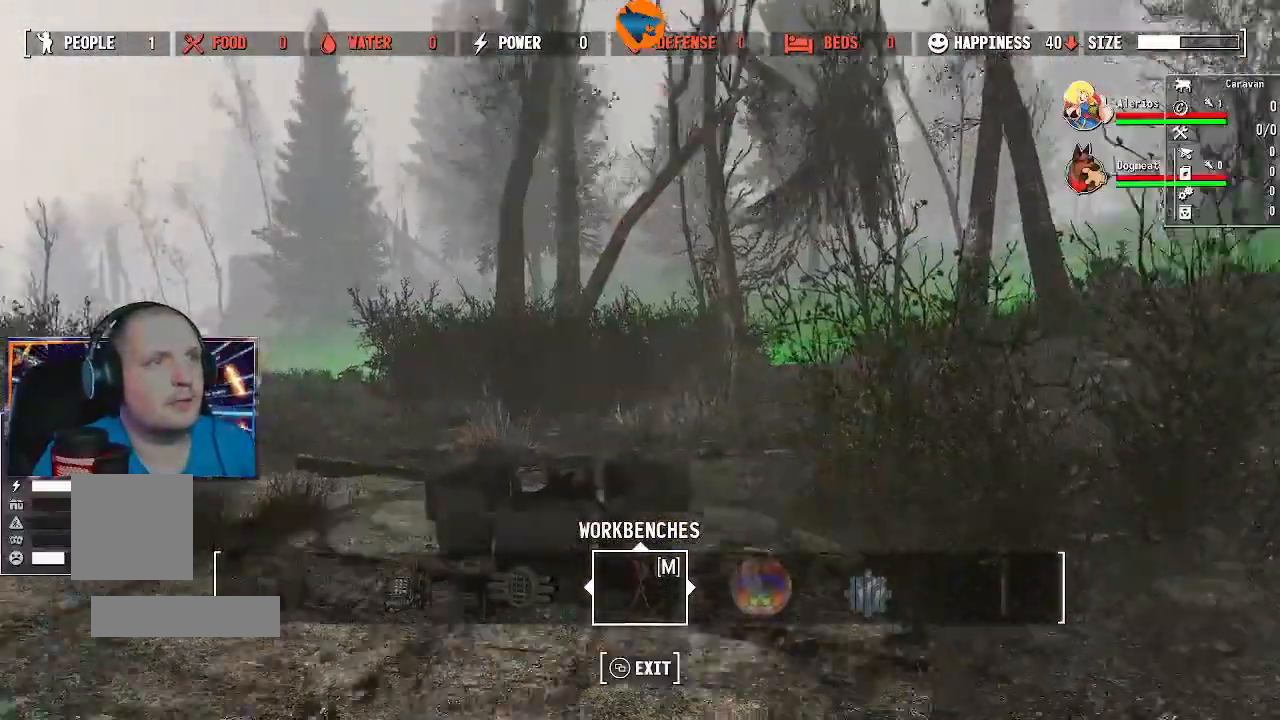
{"buttons": [], "left_stick": "up-left", "right_stick": "center", "events": [[133, "right_stick", "center"], [267, "left_stick", "up-left"]]}
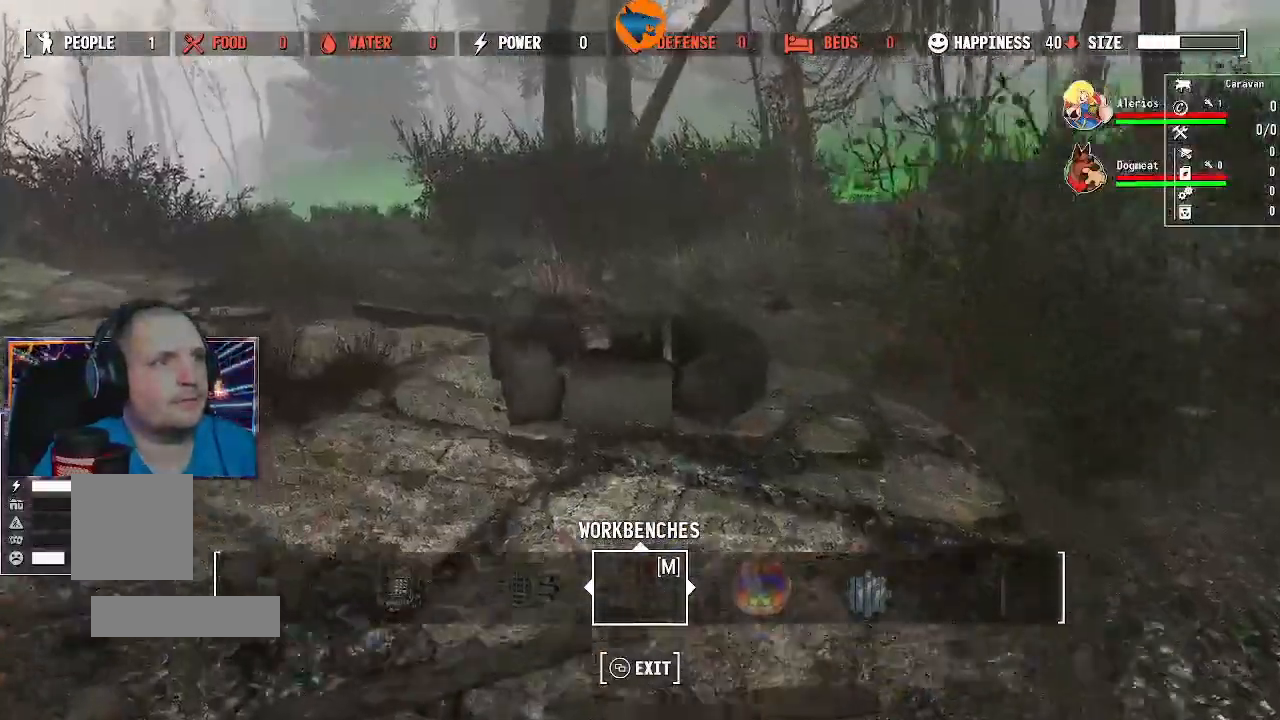
{"buttons": [], "left_stick": "up", "right_stick": "center", "events": [[67, "left_stick", "up"], [133, "right_stick", "down"], [267, "right_stick", "center"]]}
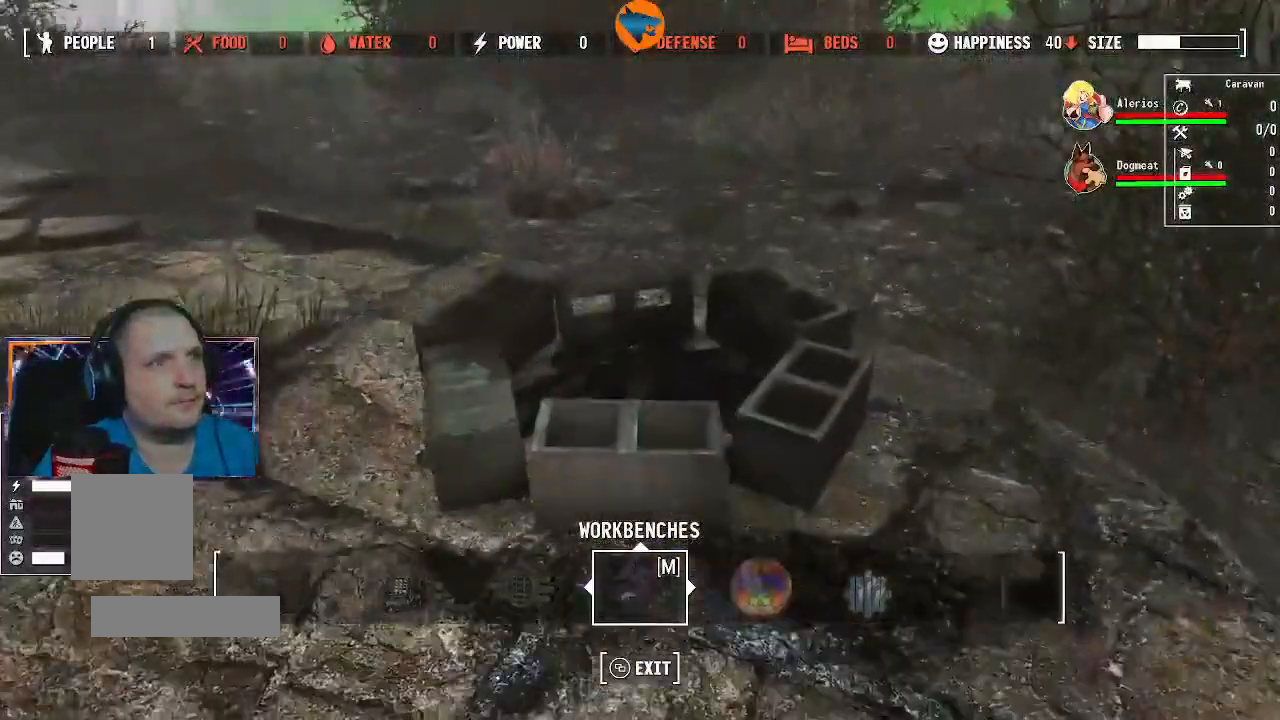
{"buttons": [], "left_stick": "center", "right_stick": "center", "events": [[33, "left_stick", "center"], [233, "X", "down"], [333, "X", "up"]]}
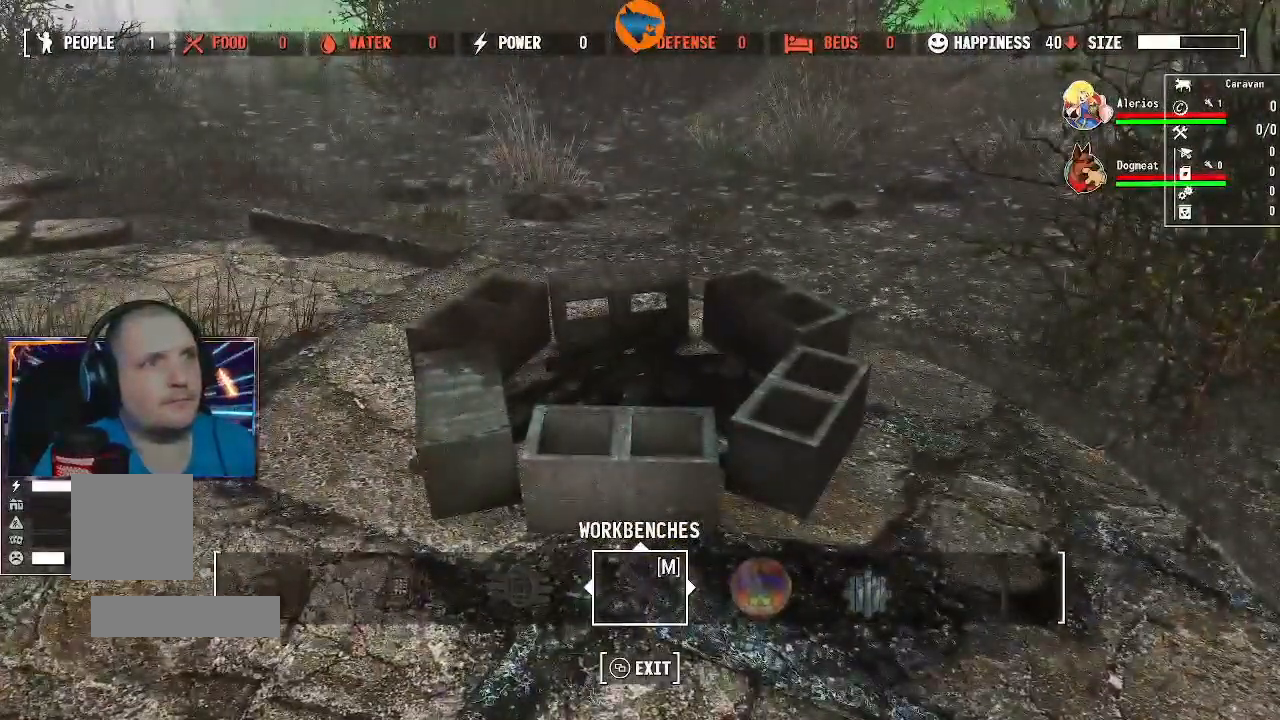
{"buttons": [], "left_stick": "center", "right_stick": "up-left", "events": [[267, "right_stick", "up-left"]]}
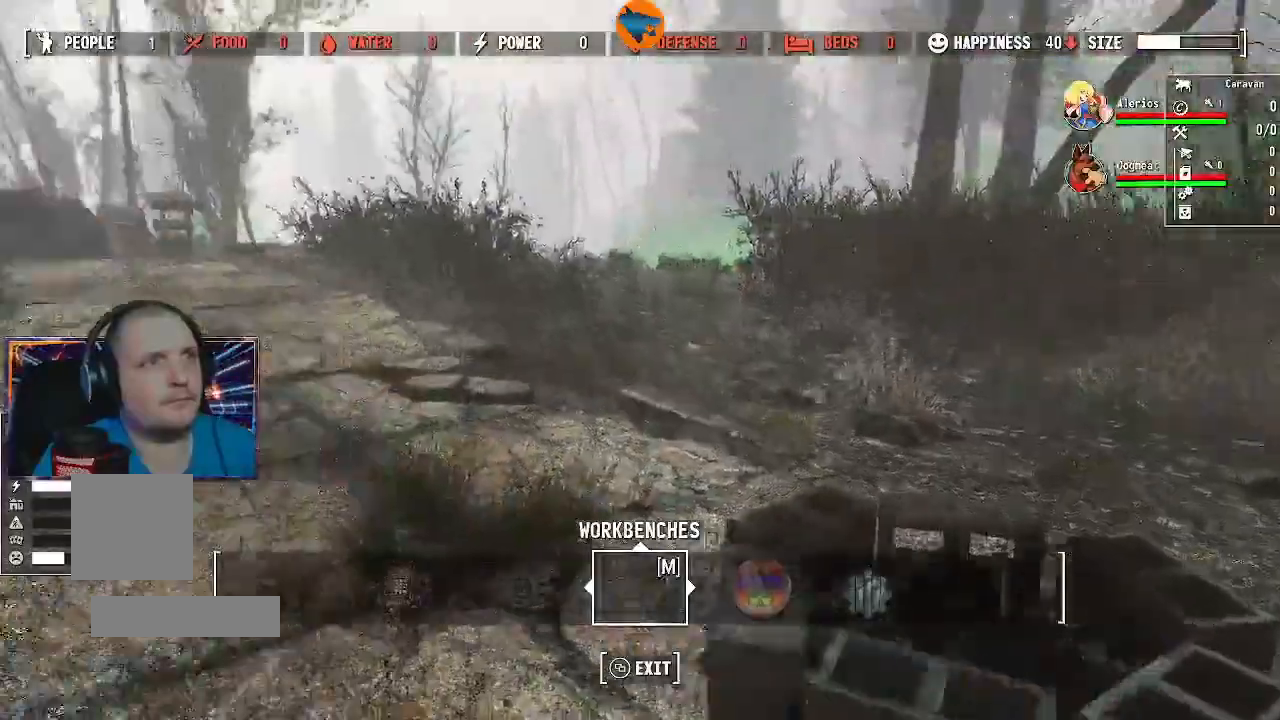
{"buttons": [], "left_stick": "center", "right_stick": "left", "events": [[100, "right_stick", "left"]]}
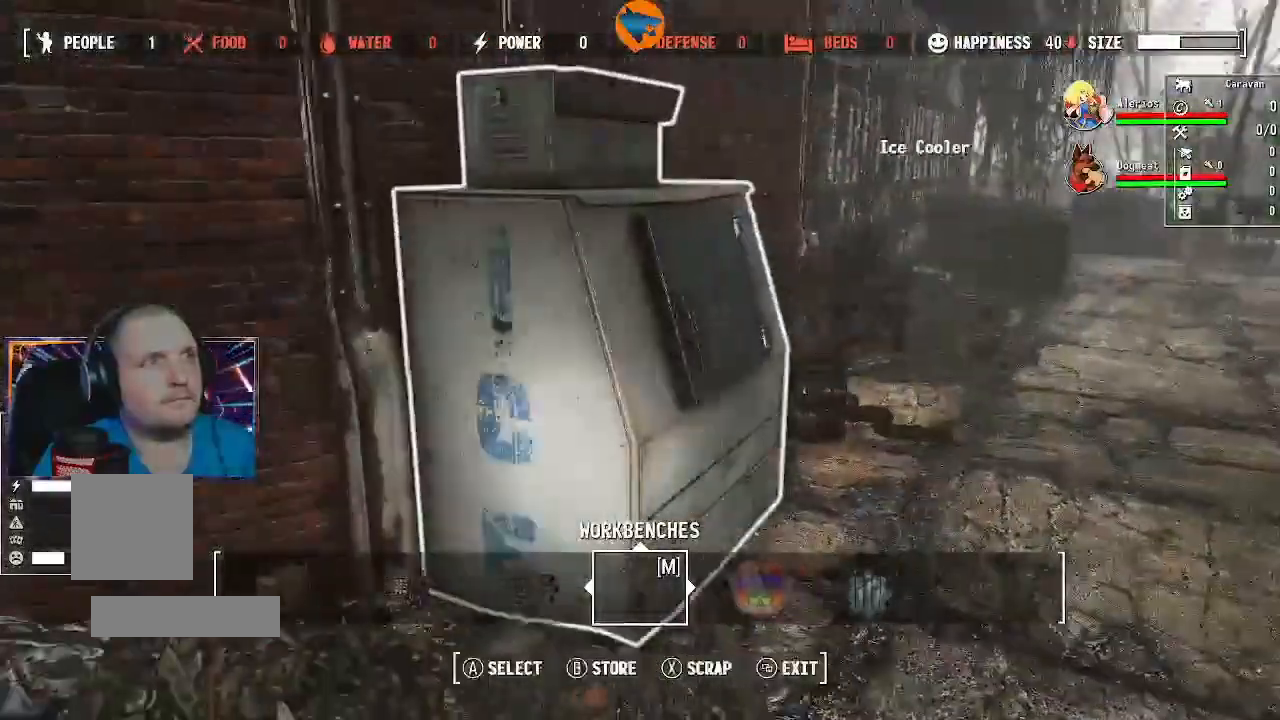
{"buttons": [], "left_stick": "up-right", "right_stick": "left", "events": [[367, "left_stick", "up-right"]]}
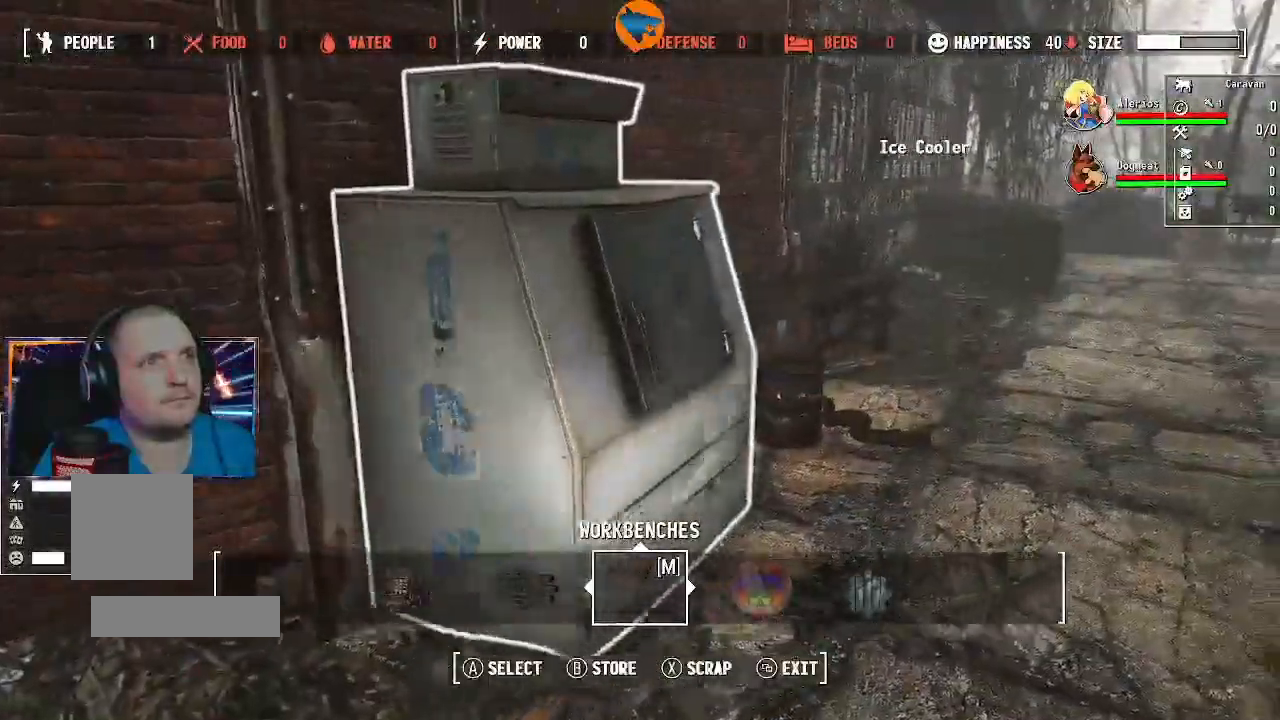
{"buttons": [], "left_stick": "center", "right_stick": "left", "events": [[433, "left_stick", "center"]]}
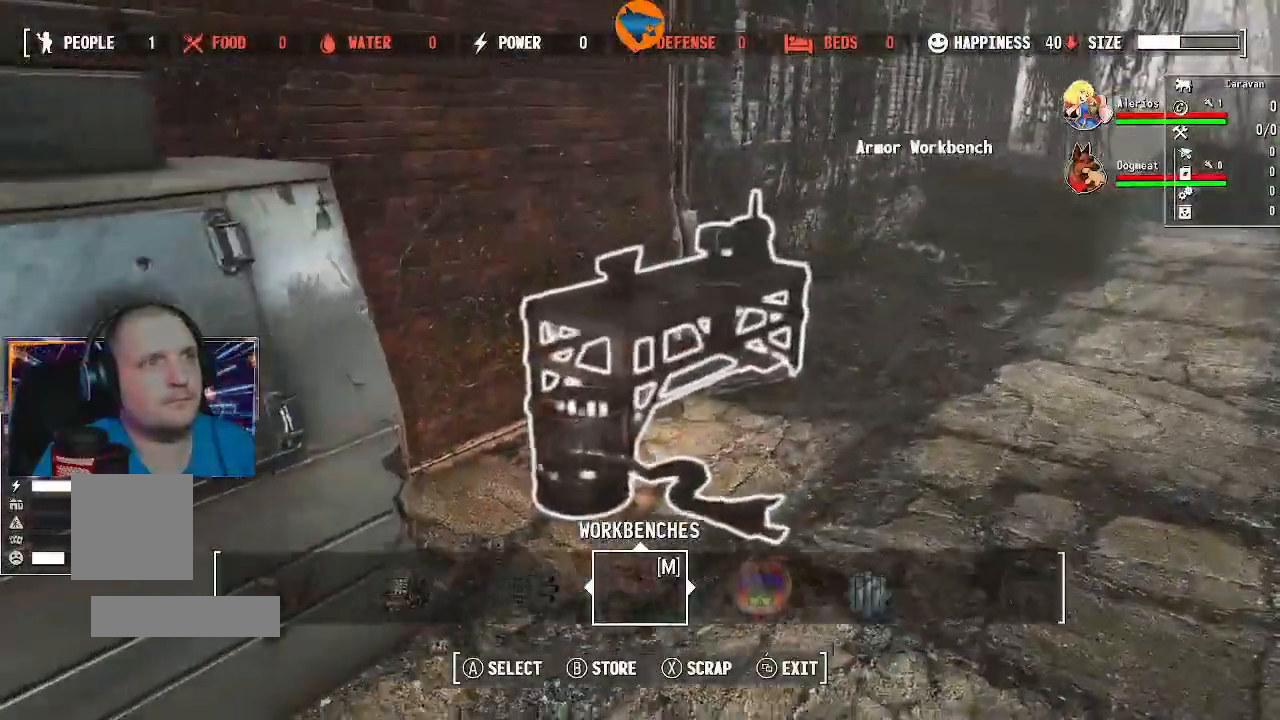
{"buttons": [], "left_stick": "left", "right_stick": "left", "events": [[67, "A", "down"], [133, "A", "up"], [133, "right_stick", "center"], [367, "left_stick", "left"], [367, "right_stick", "left"]]}
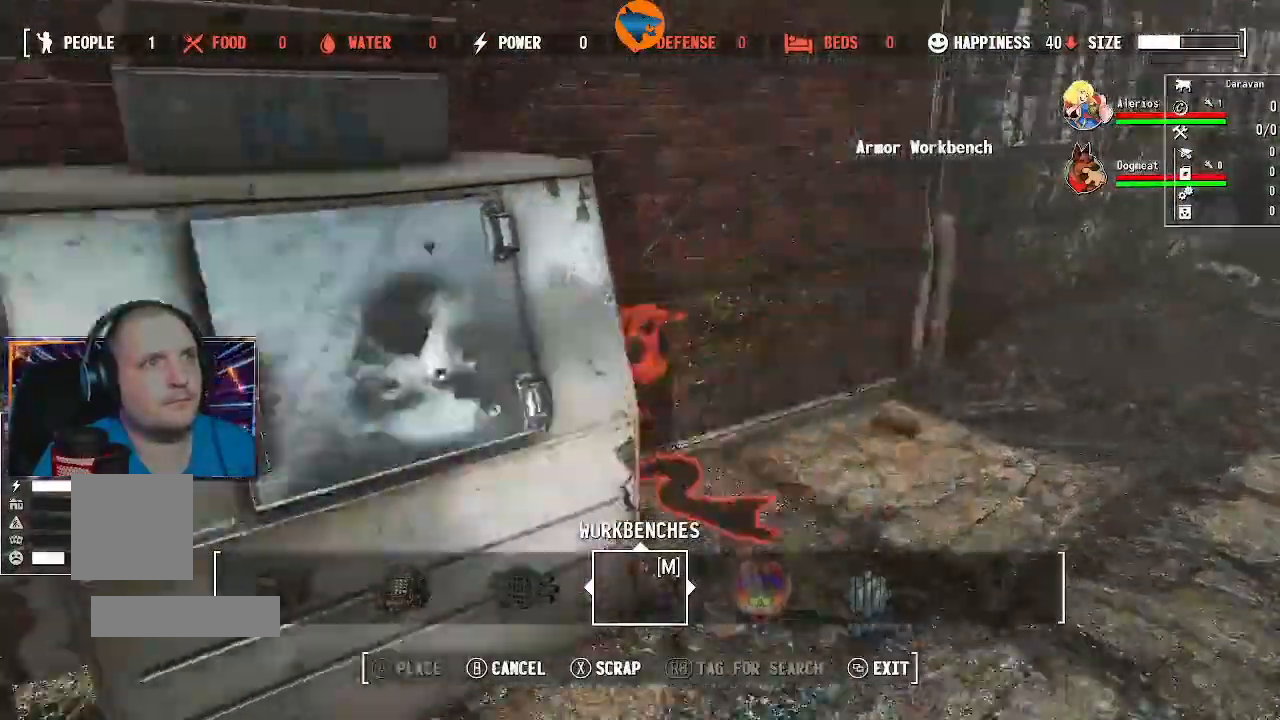
{"buttons": [], "left_stick": "up-left", "right_stick": "up-left", "events": [[233, "left_stick", "up-left"], [333, "right_stick", "up-left"]]}
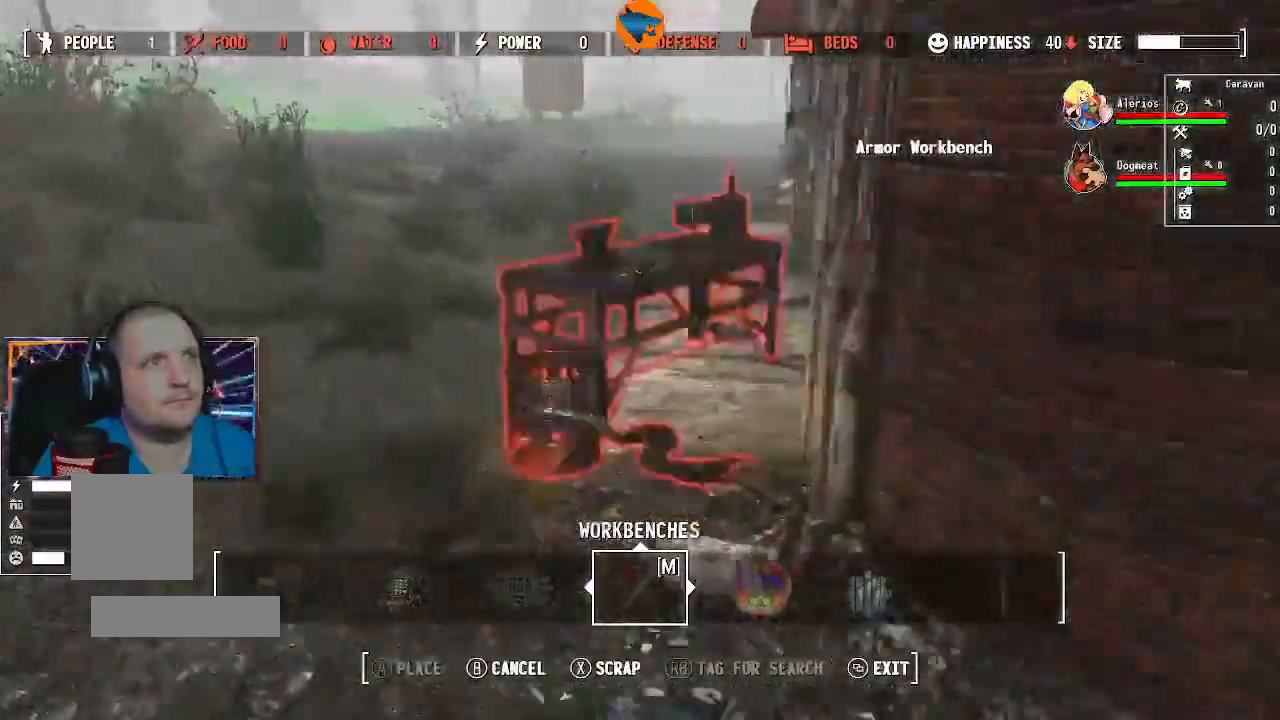
{"buttons": [], "left_stick": "up-left", "right_stick": "right", "events": [[267, "right_stick", "right"]]}
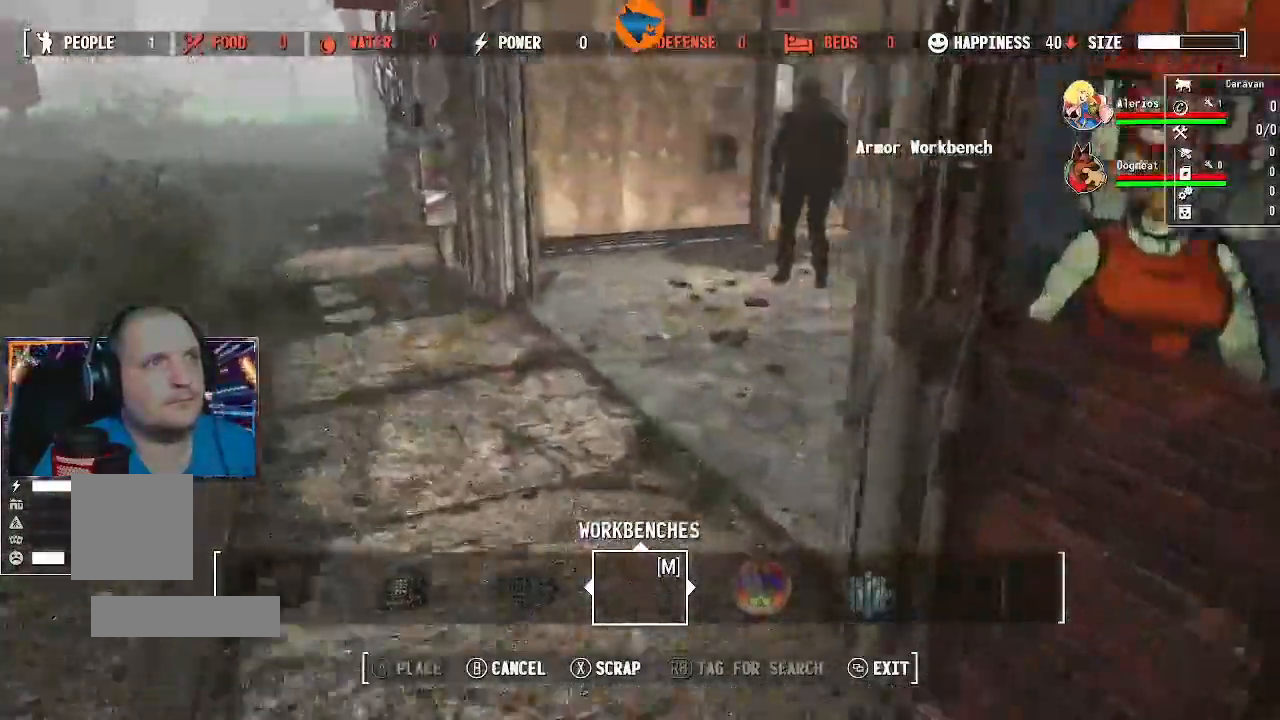
{"buttons": [], "left_stick": "up", "right_stick": "right", "events": [[33, "right_stick", "center"], [267, "right_stick", "right"], [500, "left_stick", "up"]]}
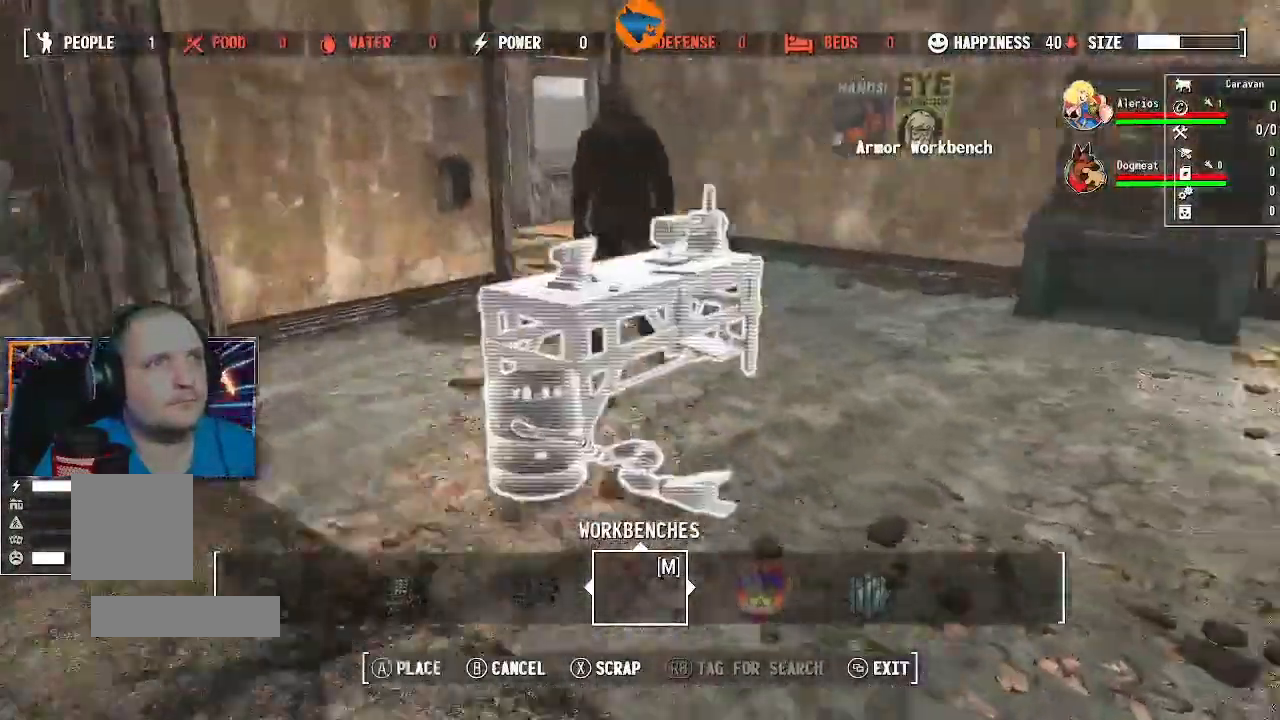
{"buttons": [], "left_stick": "up-right", "right_stick": "right", "events": [[500, "left_stick", "up-right"]]}
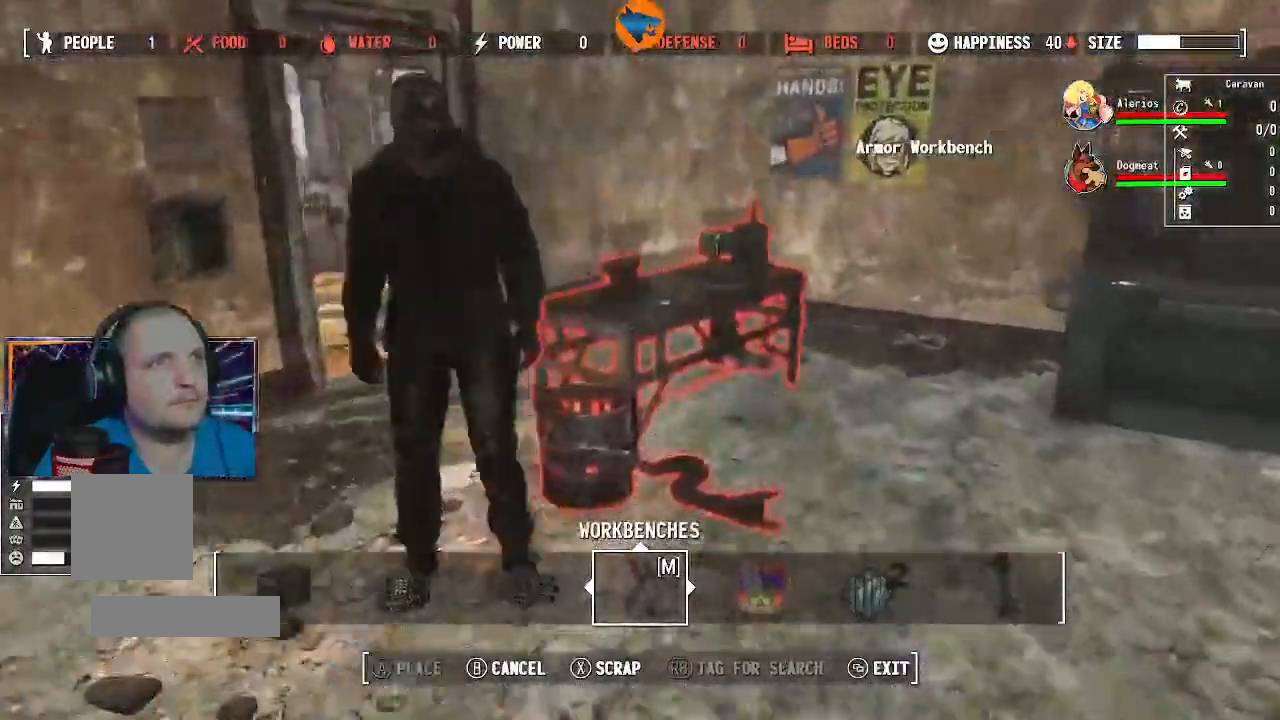
{"buttons": ["L2"], "left_stick": "up", "right_stick": "center", "events": [[33, "R2", "down"], [133, "right_stick", "center"], [167, "R2", "up"], [200, "left_stick", "up"], [467, "L2", "down"]]}
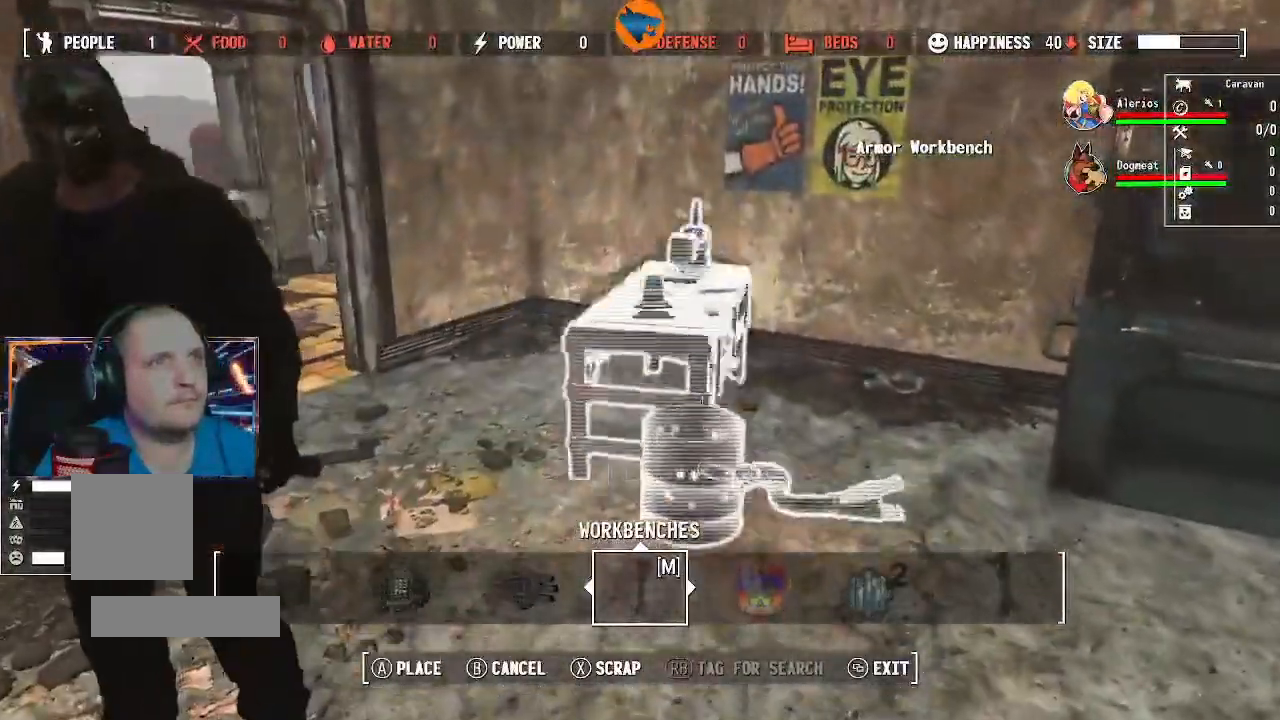
{"buttons": ["L2"], "left_stick": "up", "right_stick": "down-right", "events": [[200, "left_stick", "center"], [233, "right_stick", "right"], [267, "L2", "up"], [433, "left_stick", "up"], [467, "right_stick", "down-right"], [500, "L2", "down"]]}
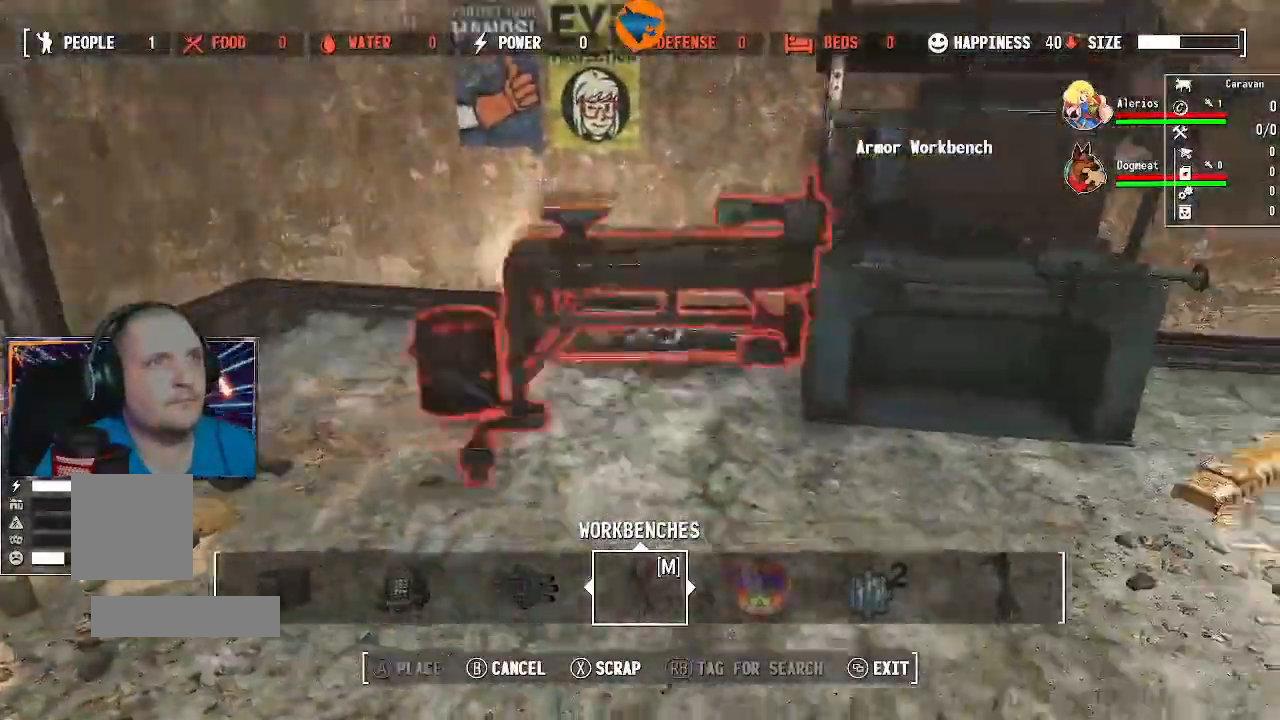
{"buttons": ["L2"], "left_stick": "center", "right_stick": "center", "events": [[100, "L2", "up"], [100, "left_stick", "center"], [167, "right_stick", "center"], [267, "left_stick", "left"], [400, "left_stick", "center"], [400, "right_stick", "down-left"], [500, "L2", "down"], [500, "right_stick", "center"]]}
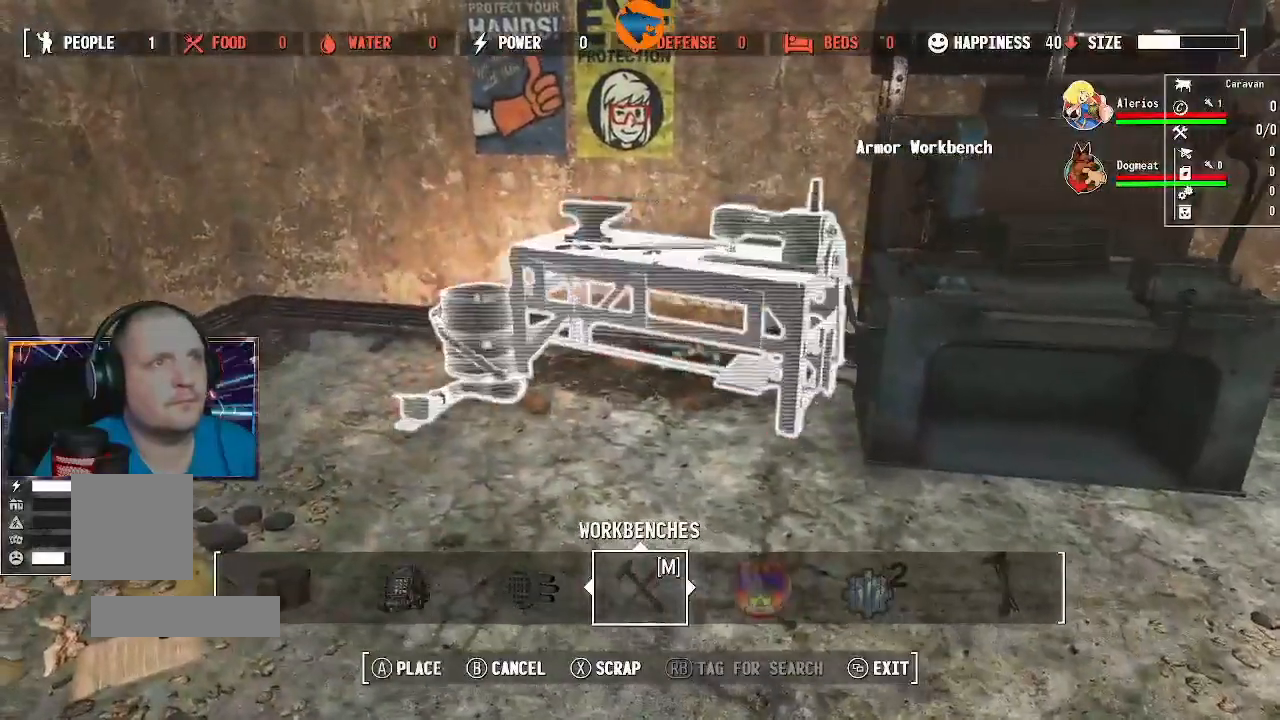
{"buttons": [], "left_stick": "center", "right_stick": "center", "events": [[133, "L2", "up"], [367, "R2", "down"], [467, "R2", "up"]]}
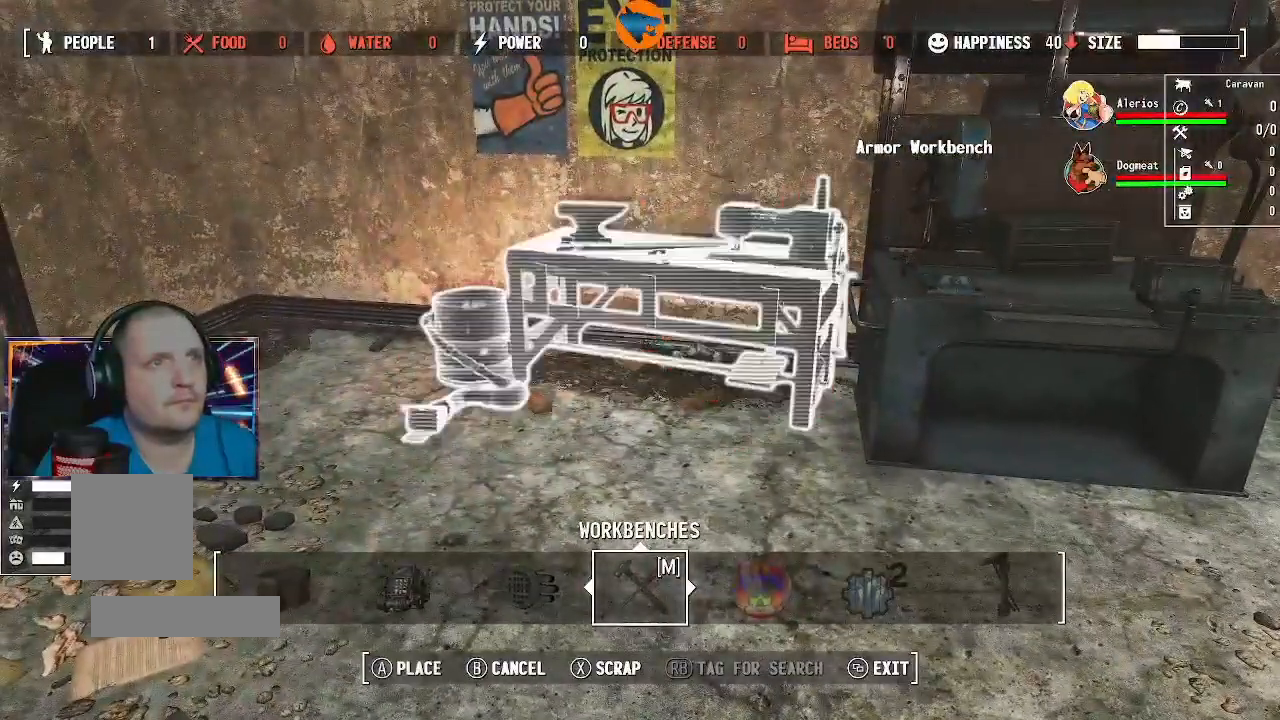
{"buttons": [], "left_stick": "center", "right_stick": "center"}
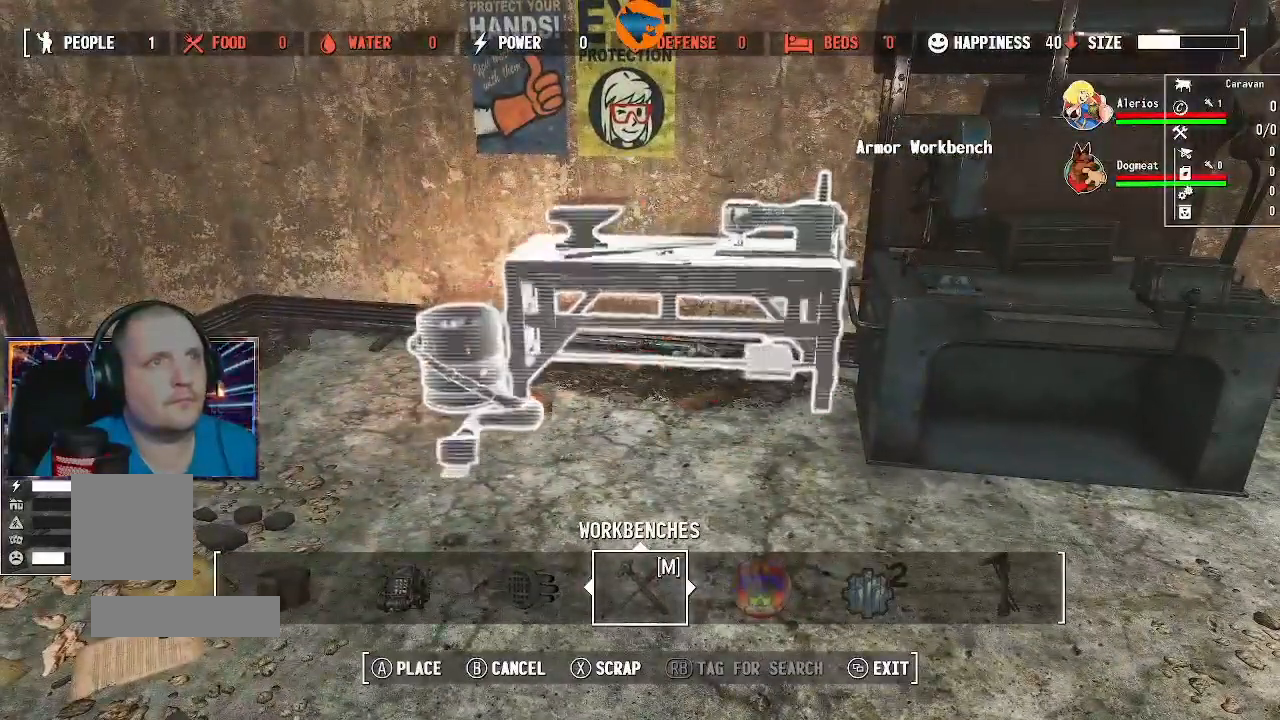
{"buttons": [], "left_stick": "left", "right_stick": "down-right", "events": [[300, "left_stick", "left"], [367, "right_stick", "down-right"], [400, "left_stick", "center"], [500, "left_stick", "left"]]}
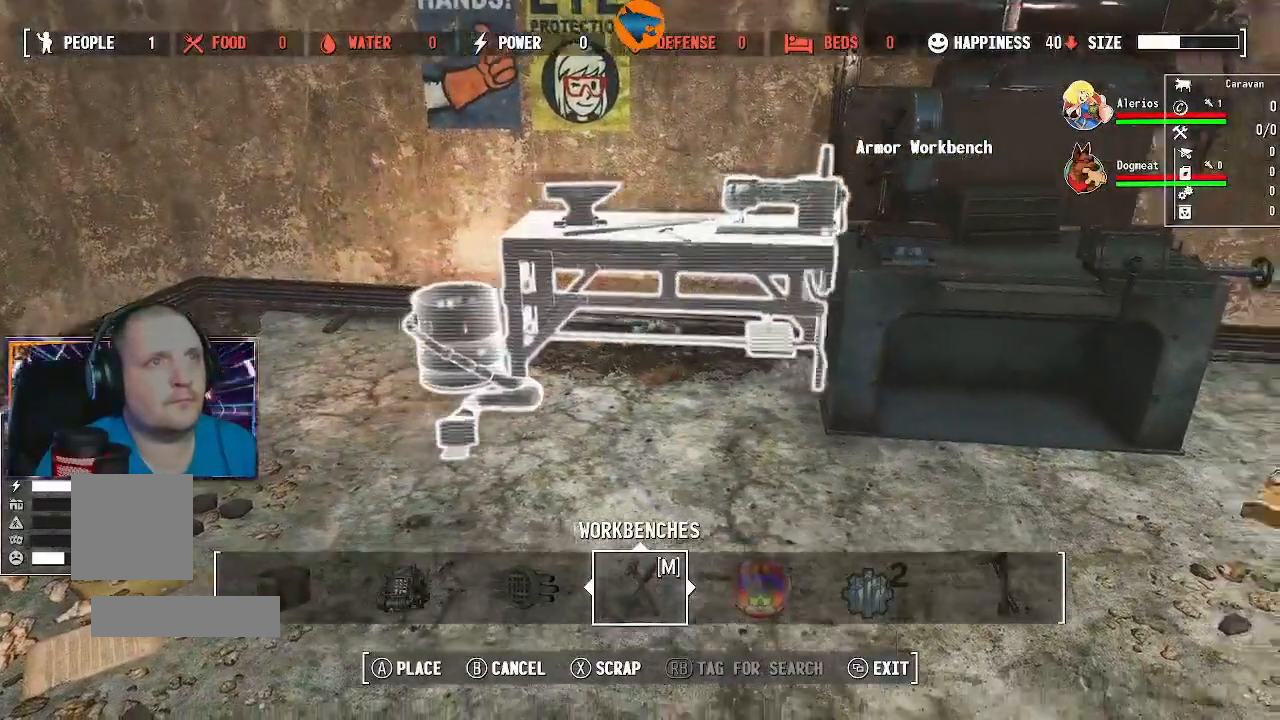
{"buttons": [], "left_stick": "center", "right_stick": "down-right", "events": [[233, "left_stick", "center"]]}
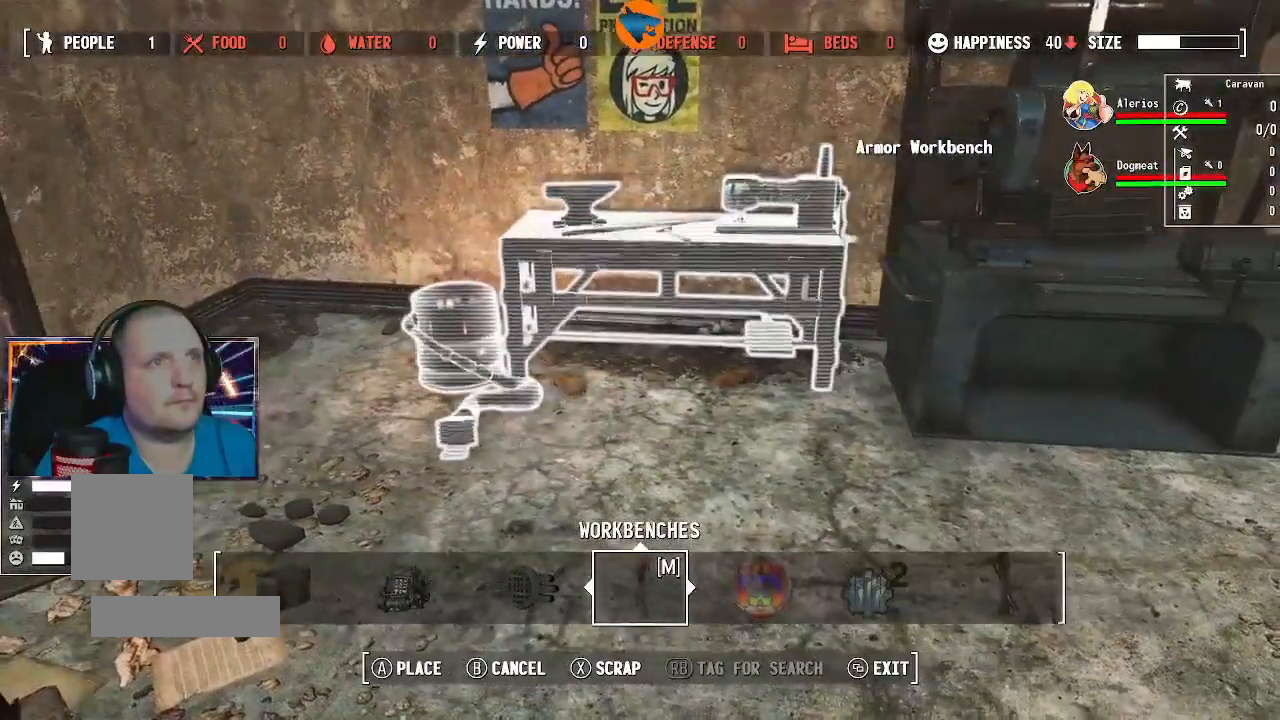
{"buttons": [], "left_stick": "center", "right_stick": "center", "events": [[133, "right_stick", "center"], [200, "left_stick", "left"], [400, "left_stick", "center"]]}
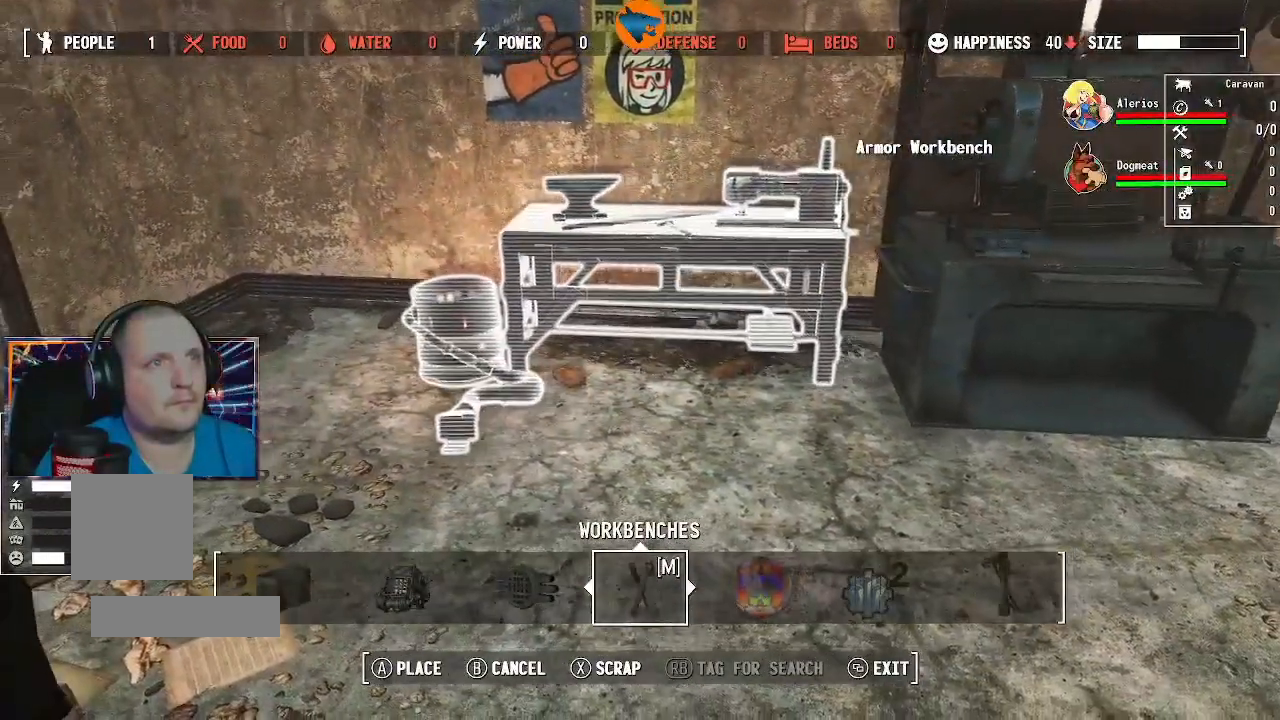
{"buttons": [], "left_stick": "center", "right_stick": "center", "events": []}
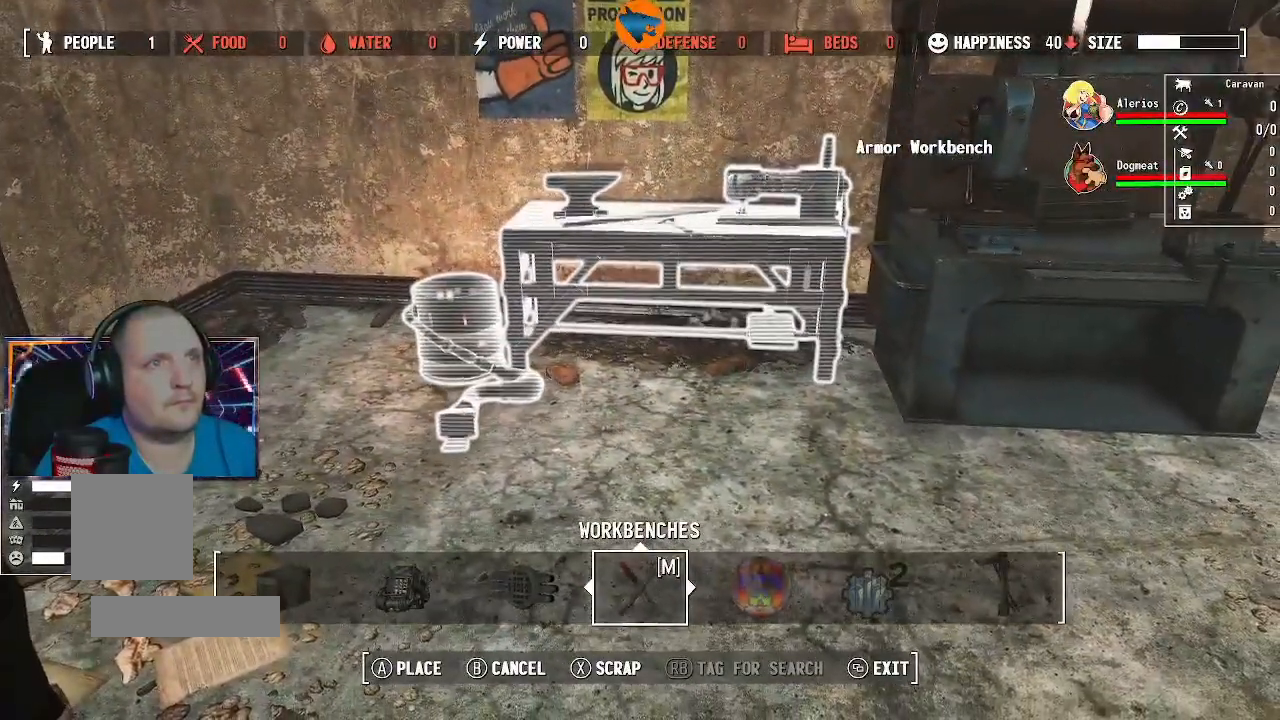
{"buttons": [], "left_stick": "center", "right_stick": "center", "events": [[67, "right_stick", "down"], [333, "right_stick", "center"]]}
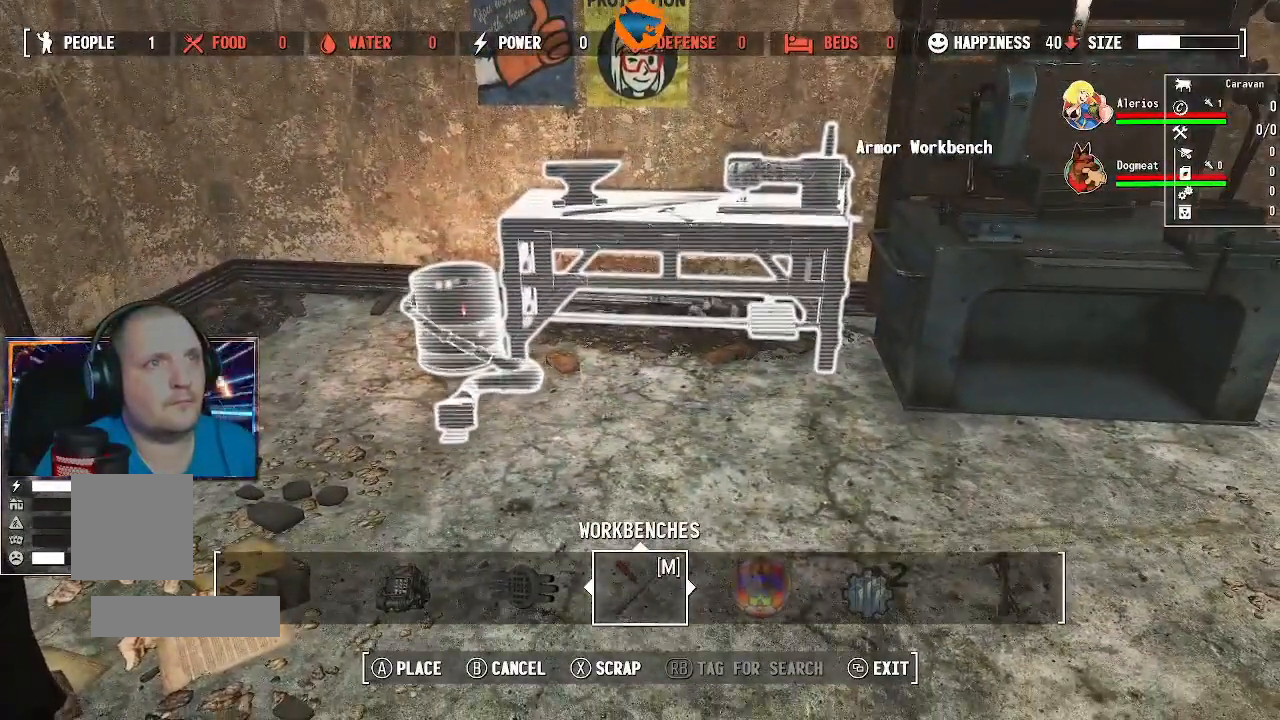
{"buttons": [], "left_stick": "center", "right_stick": "center", "events": [[267, "A", "down"], [300, "A", "up"]]}
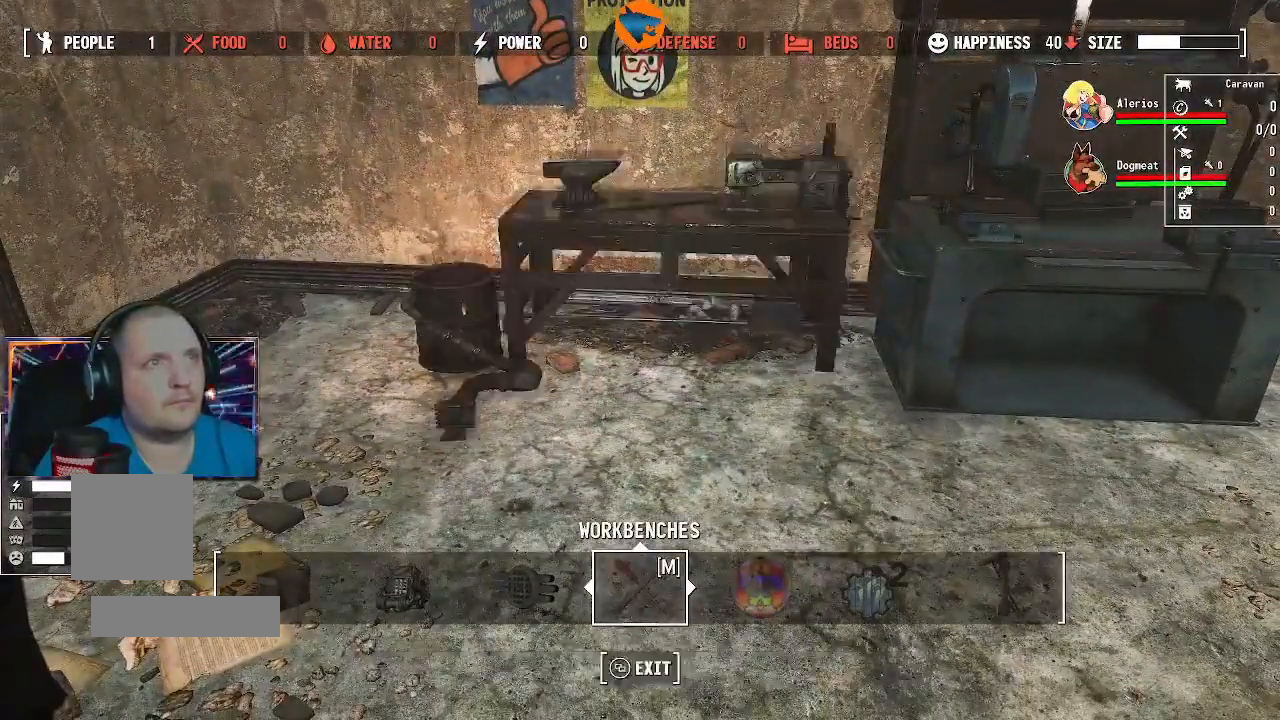
{"buttons": [], "left_stick": "up-left", "right_stick": "right", "events": [[133, "left_stick", "up"], [467, "left_stick", "up-left"], [467, "right_stick", "right"]]}
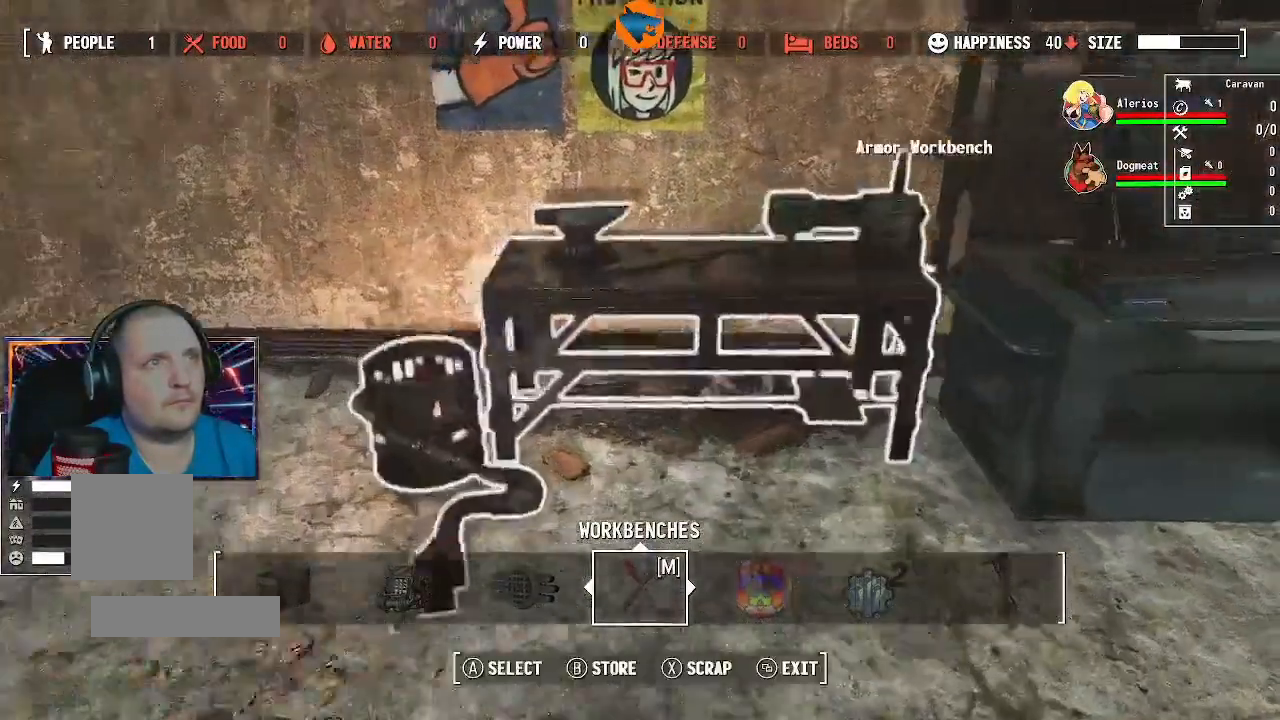
{"buttons": [], "left_stick": "left", "right_stick": "right", "events": [[133, "left_stick", "left"]]}
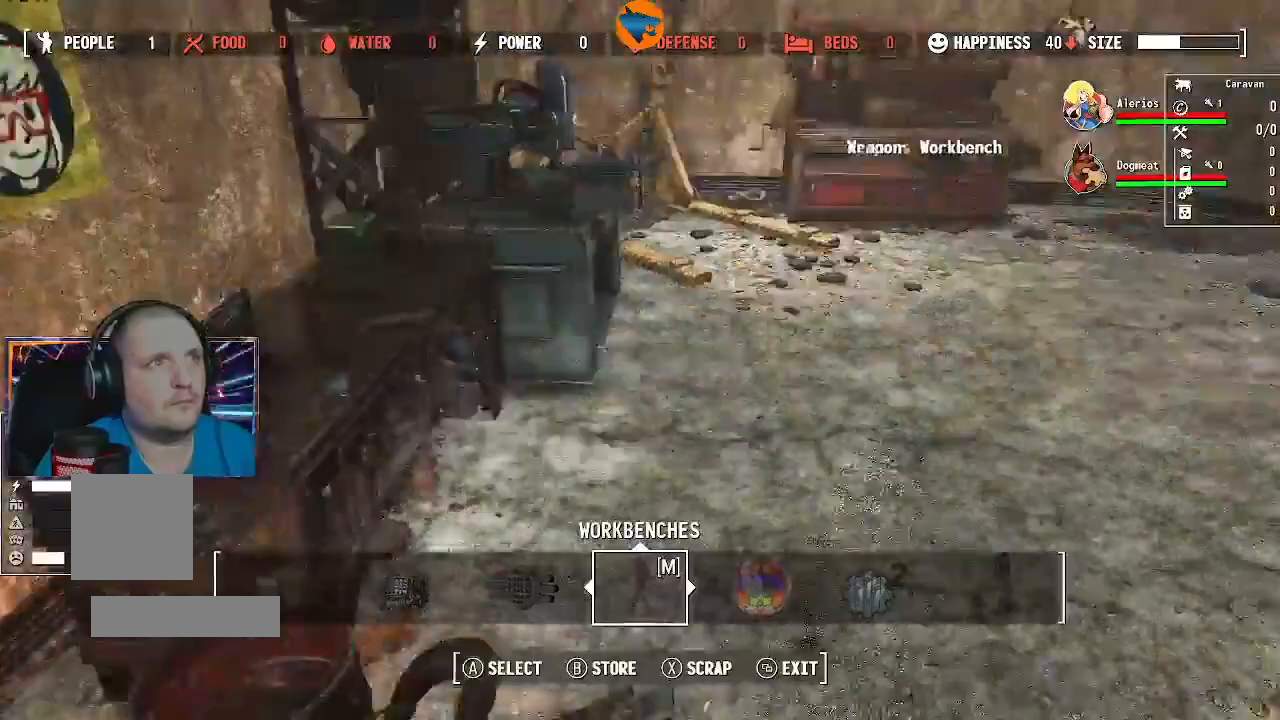
{"buttons": [], "left_stick": "center", "right_stick": "center", "events": [[133, "right_stick", "center"], [300, "left_stick", "center"]]}
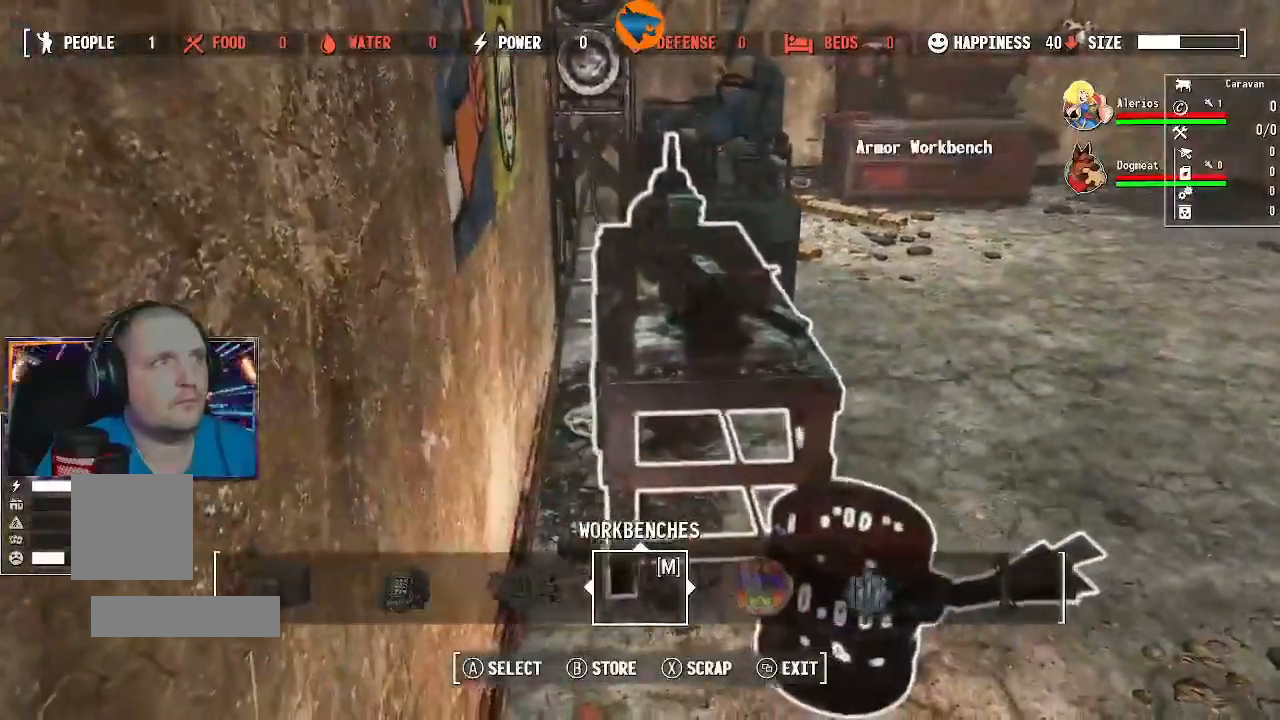
{"buttons": [], "left_stick": "up-right", "right_stick": "left", "events": [[300, "left_stick", "up-right"], [500, "right_stick", "left"]]}
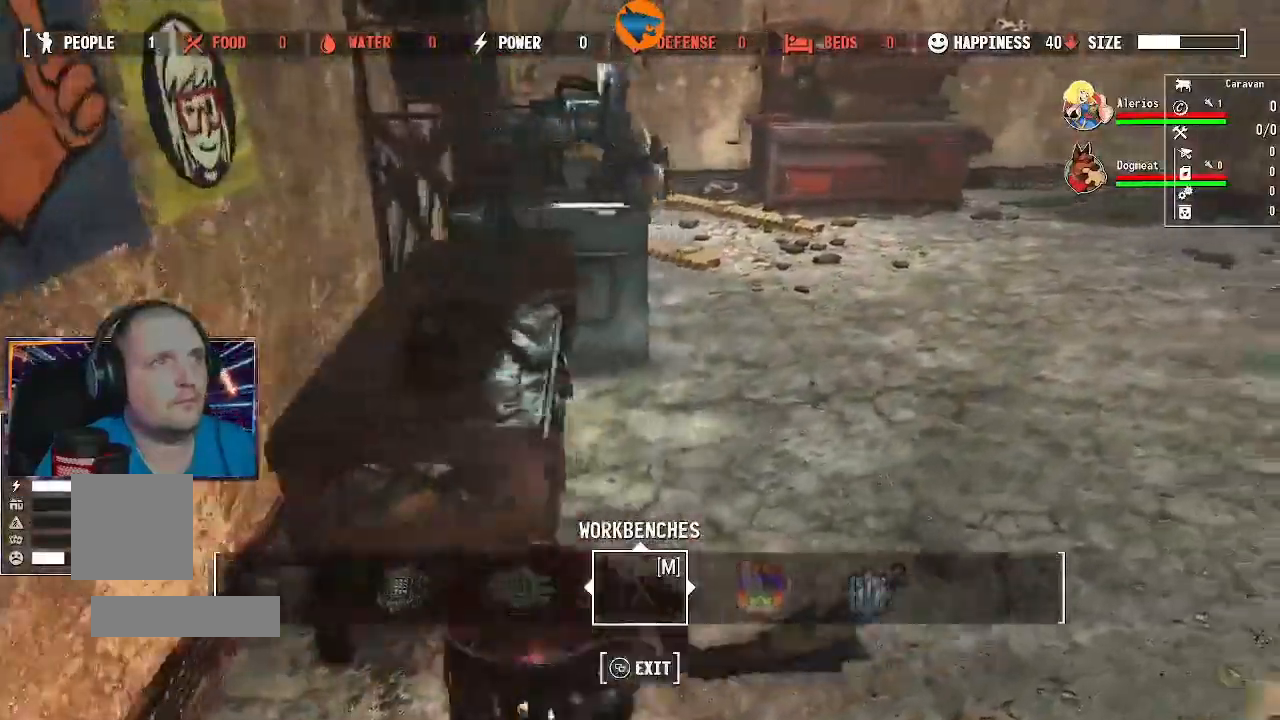
{"buttons": [], "left_stick": "down", "right_stick": "left", "events": [[367, "left_stick", "down-right"], [467, "left_stick", "down"]]}